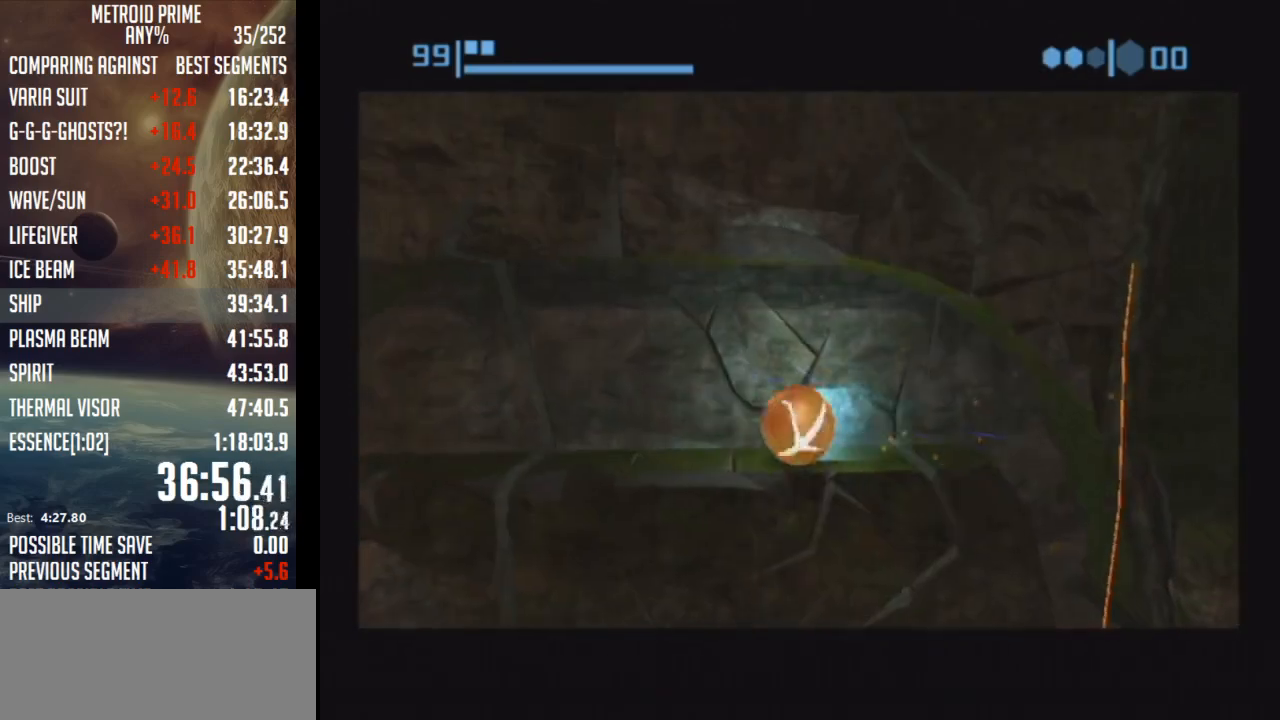
Gameplay with a controller (Nintendo layout); each line is a JSON object with the inputs held at the frame after it. "events" lists button and stick changes between this image and that frame as [ms after this image, input, new state], when the widget could be followed in between. Not read: L3 R3.
{"buttons": ["B"], "left_stick": "center", "right_stick": "center", "events": [[17, "left_stick", "center"], [100, "A", "down"], [150, "left_stick", "right"], [183, "A", "up"], [233, "left_stick", "center"]]}
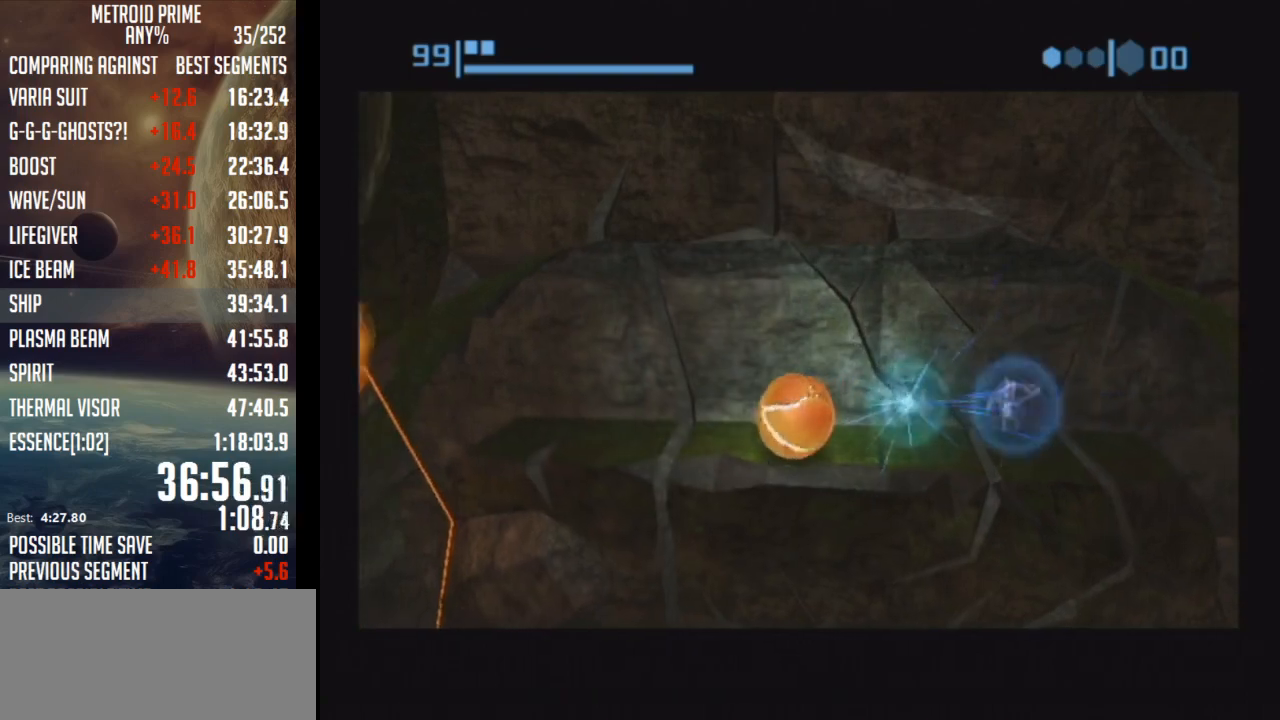
{"buttons": ["B"], "left_stick": "center", "right_stick": "center", "events": [[100, "left_stick", "right"], [183, "left_stick", "center"], [367, "left_stick", "right"], [467, "left_stick", "center"]]}
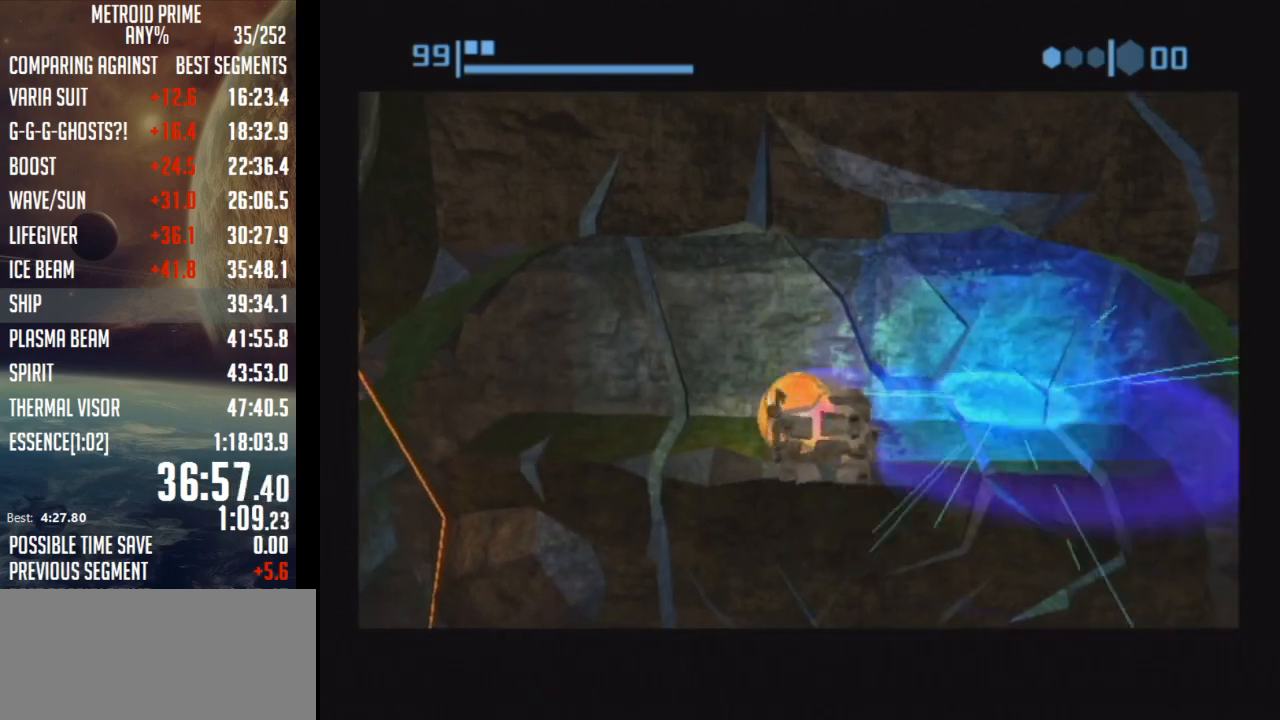
{"buttons": [], "left_stick": "center", "right_stick": "center", "events": [[433, "B", "up"]]}
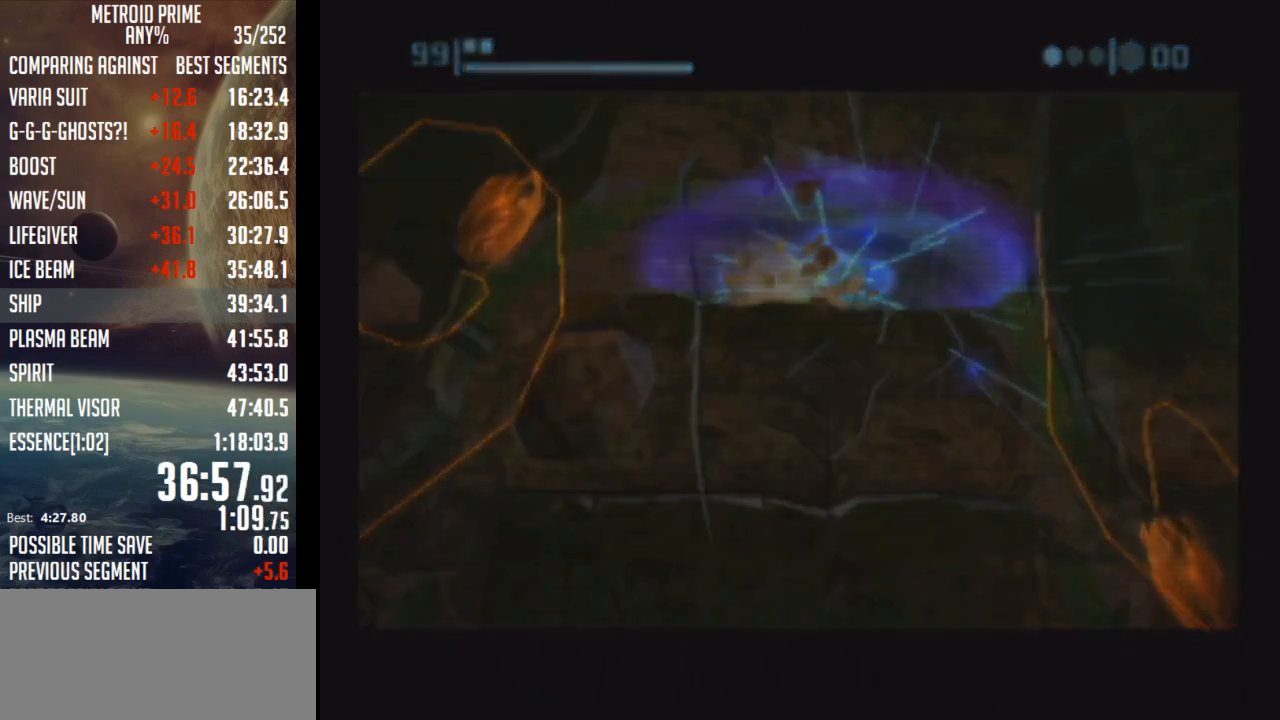
{"buttons": [], "left_stick": "center", "right_stick": "center", "events": [[150, "A", "down"], [217, "A", "up"], [283, "A", "down"], [367, "A", "up"], [433, "A", "down"], [500, "A", "up"]]}
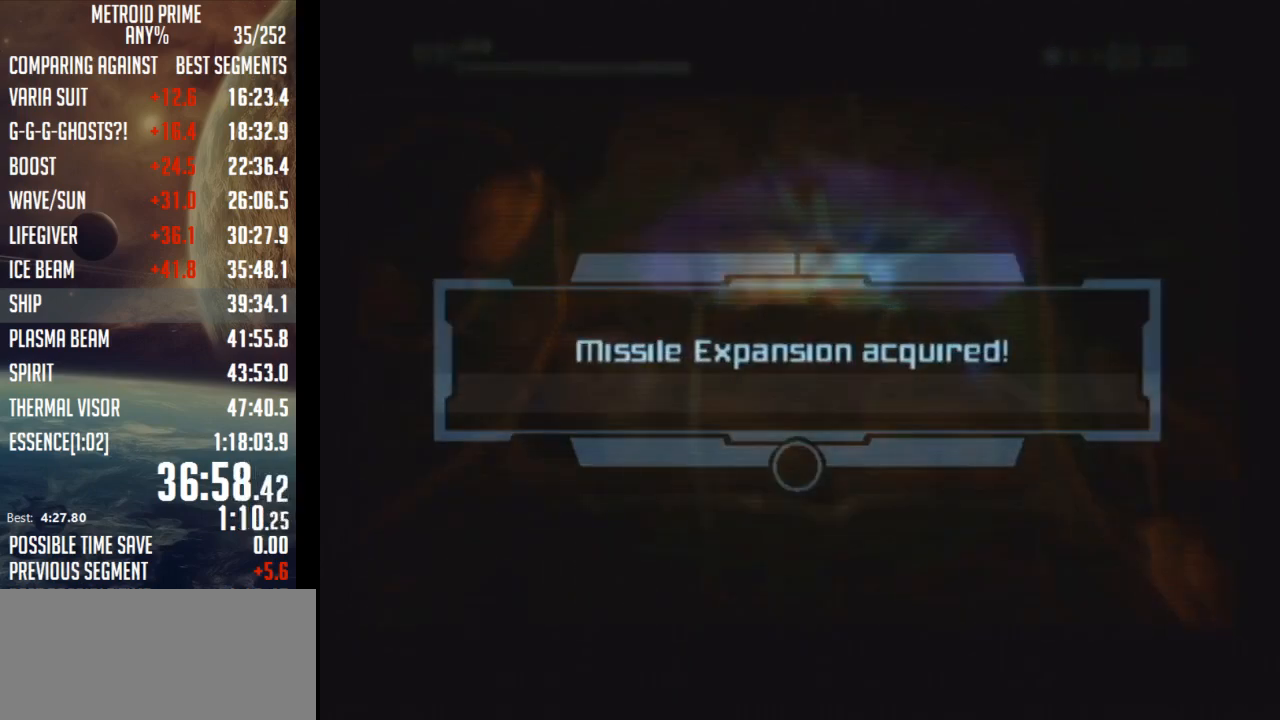
{"buttons": ["A"], "left_stick": "center", "right_stick": "center", "events": [[67, "A", "down"], [117, "A", "up"], [217, "A", "down"], [283, "A", "up"], [350, "A", "down"], [400, "A", "up"], [467, "A", "down"]]}
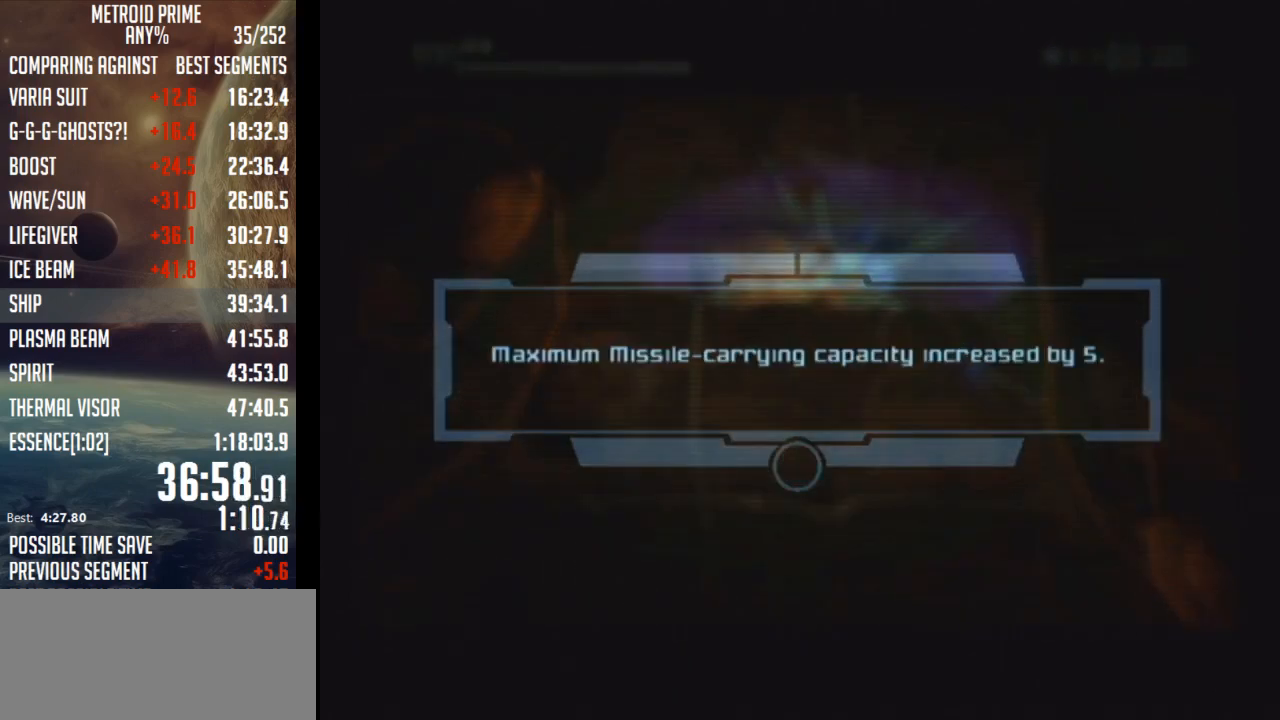
{"buttons": [], "left_stick": "center", "right_stick": "center", "events": [[50, "A", "up"], [117, "A", "down"], [183, "A", "up"], [267, "A", "down"], [350, "A", "up"], [400, "A", "down"], [467, "A", "up"]]}
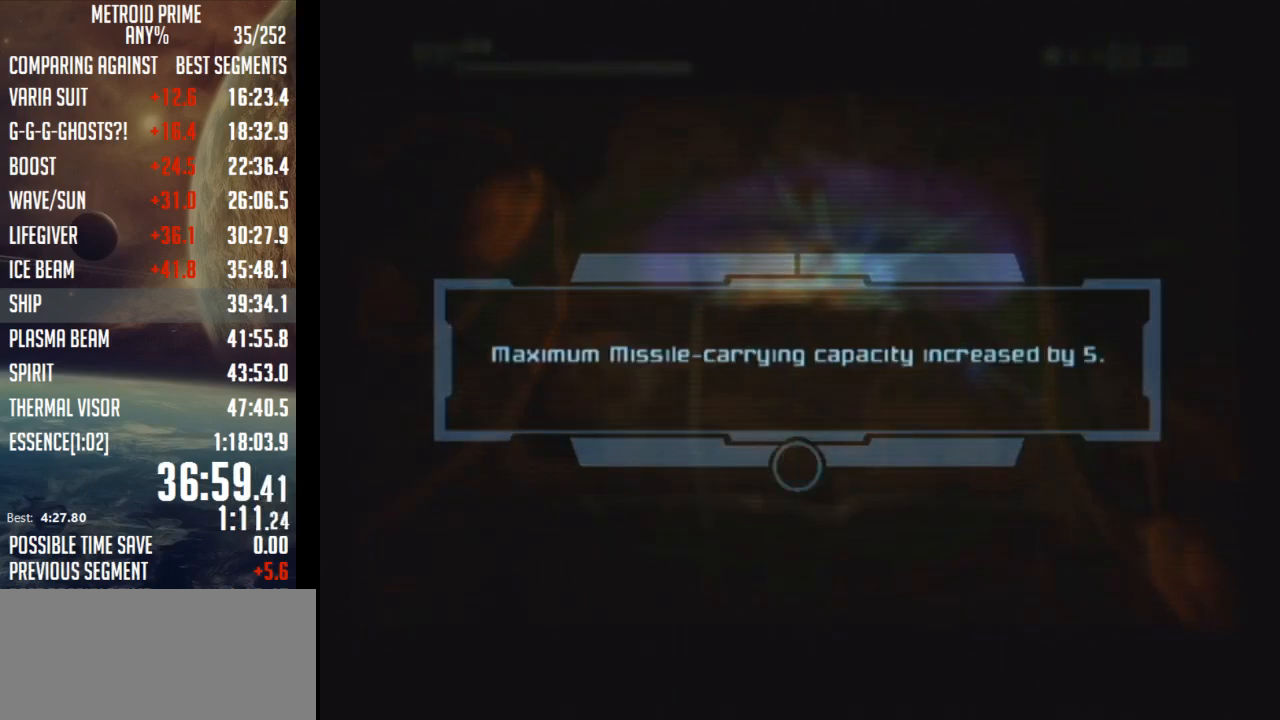
{"buttons": [], "left_stick": "center", "right_stick": "center", "events": [[50, "A", "down"], [117, "A", "up"], [183, "A", "down"], [283, "A", "up"], [333, "A", "down"], [367, "A", "up"]]}
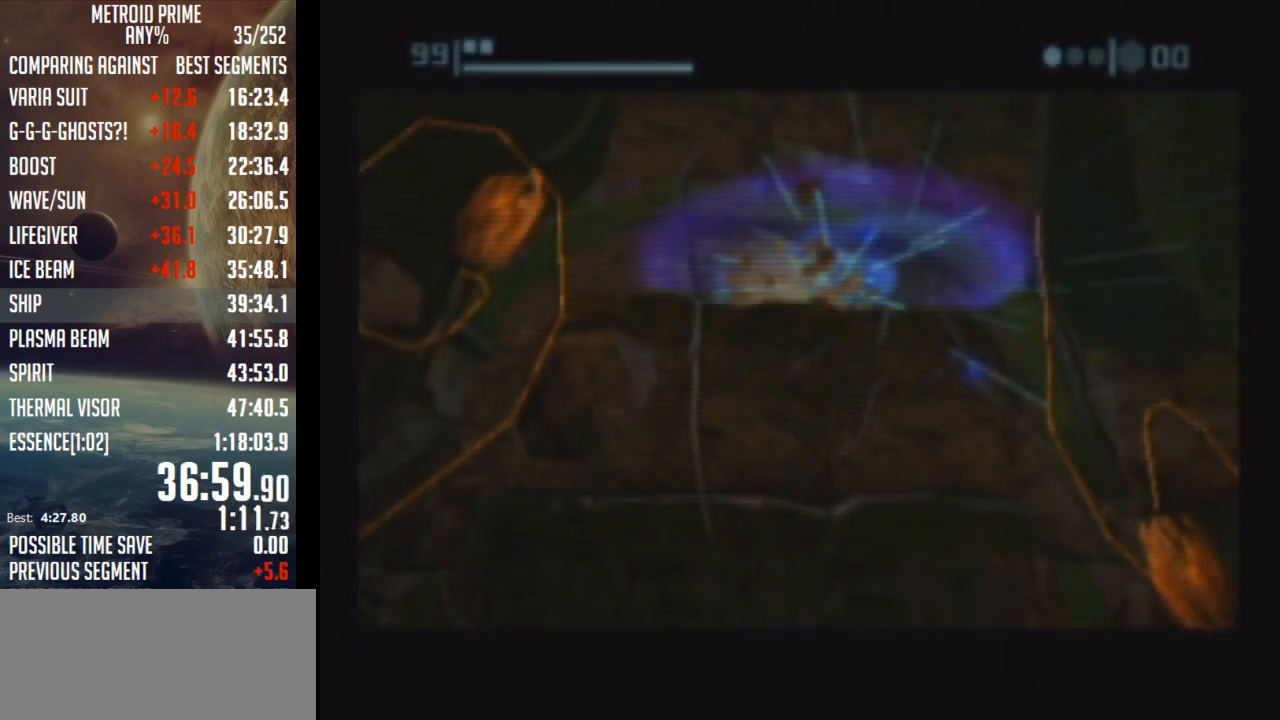
{"buttons": ["B"], "left_stick": "center", "right_stick": "center", "events": [[467, "B", "down"]]}
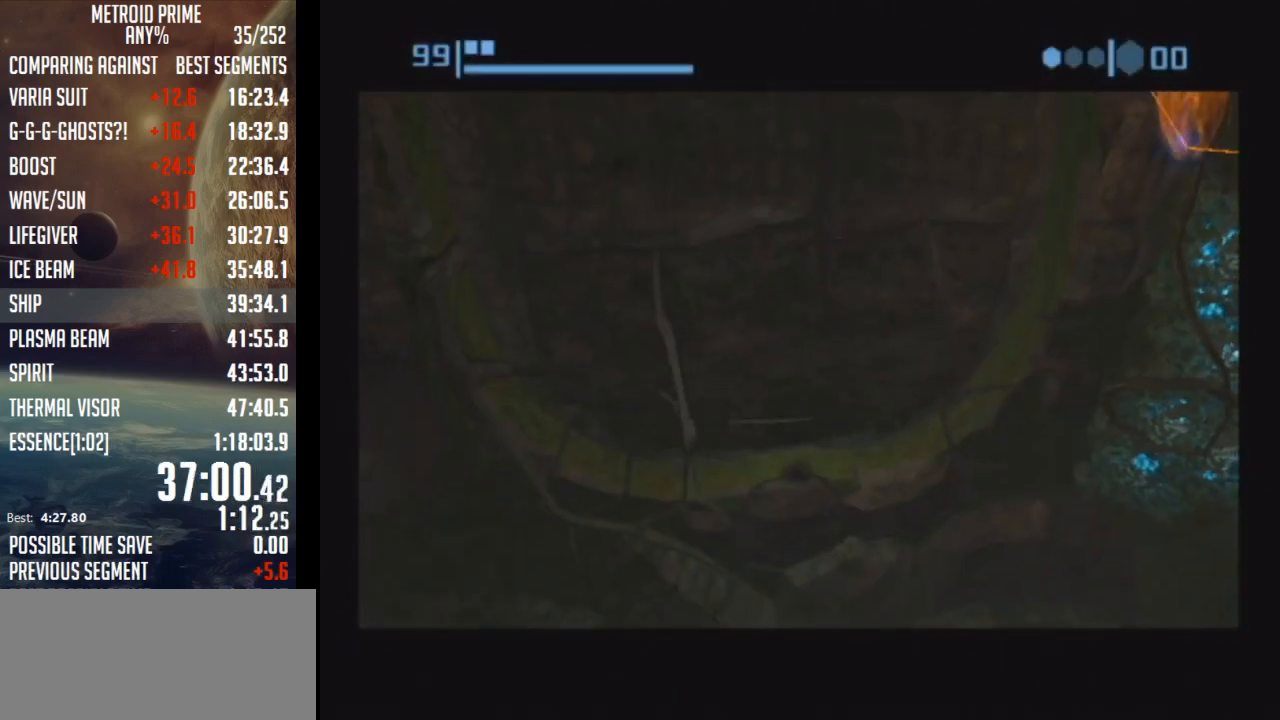
{"buttons": ["B"], "left_stick": "center", "right_stick": "center", "events": []}
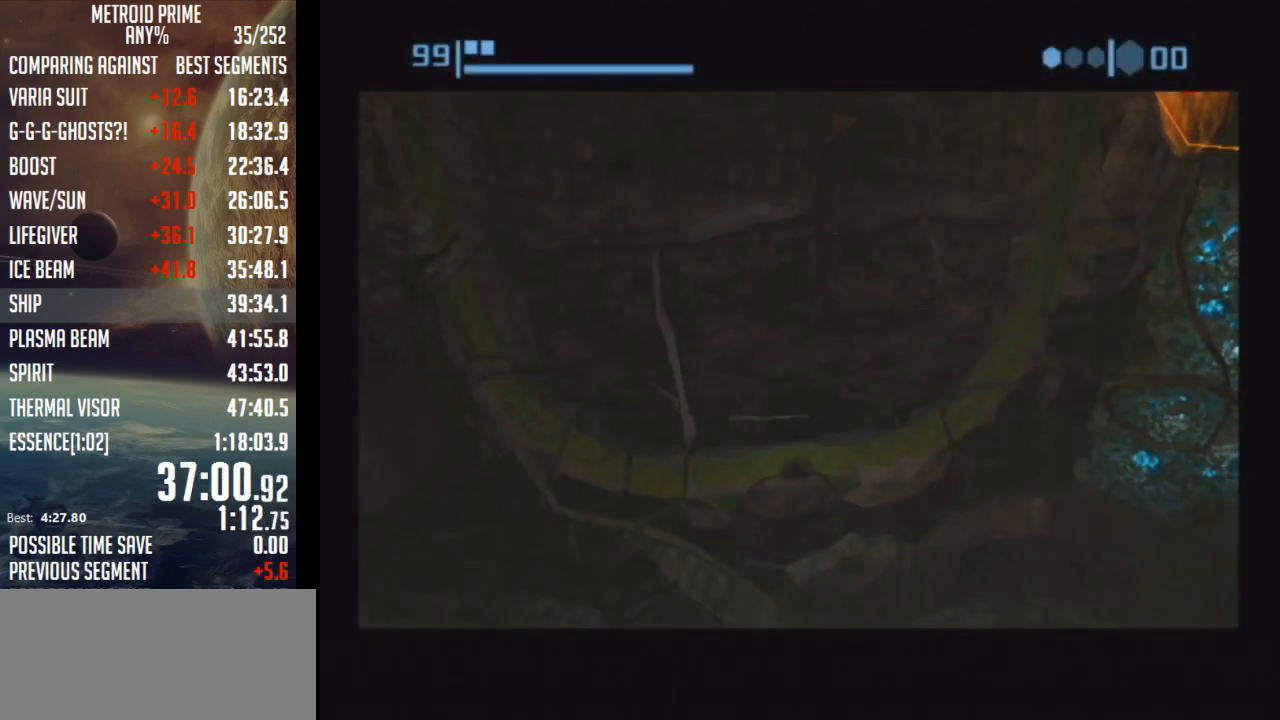
{"buttons": ["B"], "left_stick": "center", "right_stick": "center", "events": []}
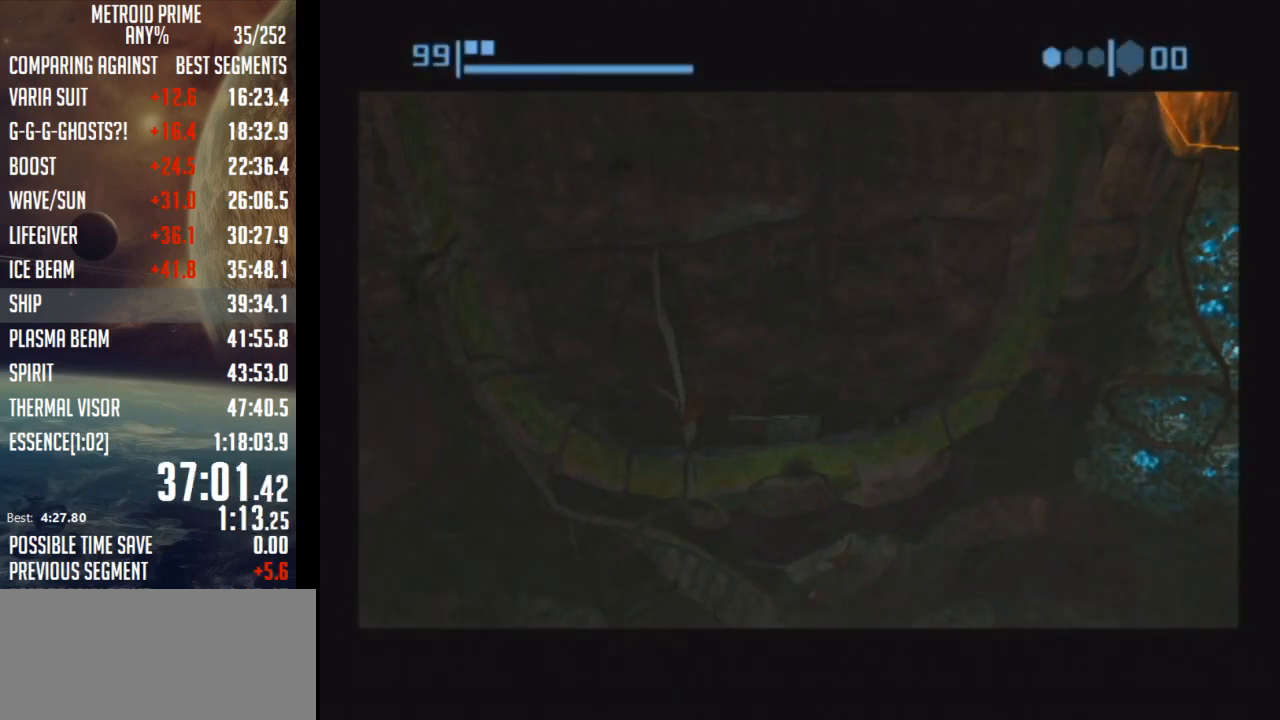
{"buttons": ["B"], "left_stick": "left", "right_stick": "center", "events": [[300, "left_stick", "left"]]}
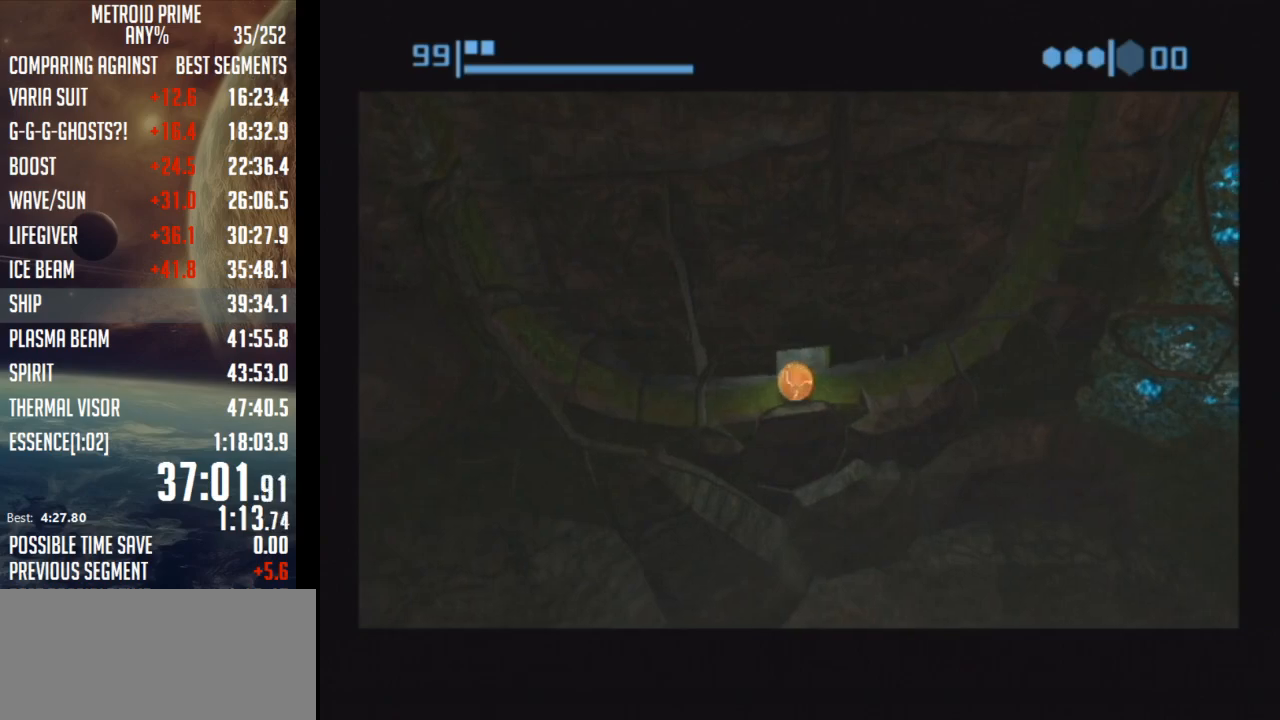
{"buttons": [], "left_stick": "left", "right_stick": "center", "events": [[300, "B", "up"], [333, "B", "down"], [500, "B", "up"]]}
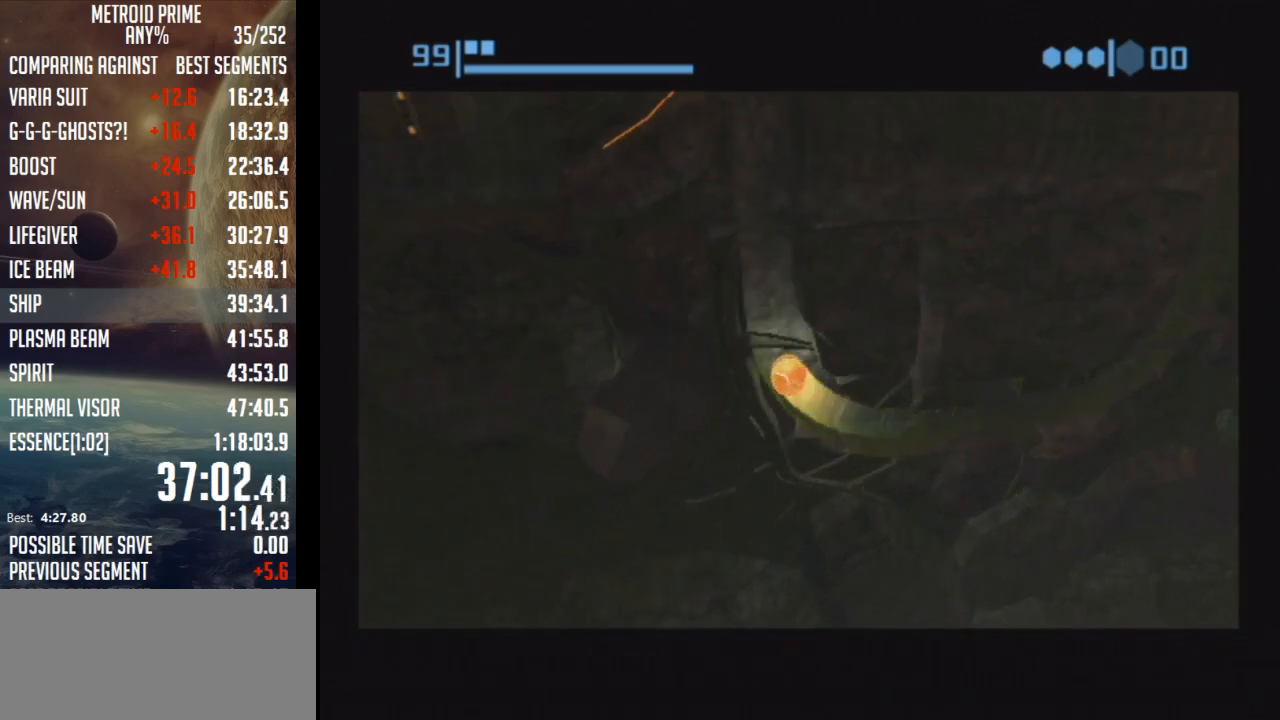
{"buttons": ["B"], "left_stick": "center", "right_stick": "center", "events": [[33, "B", "down"], [117, "left_stick", "center"]]}
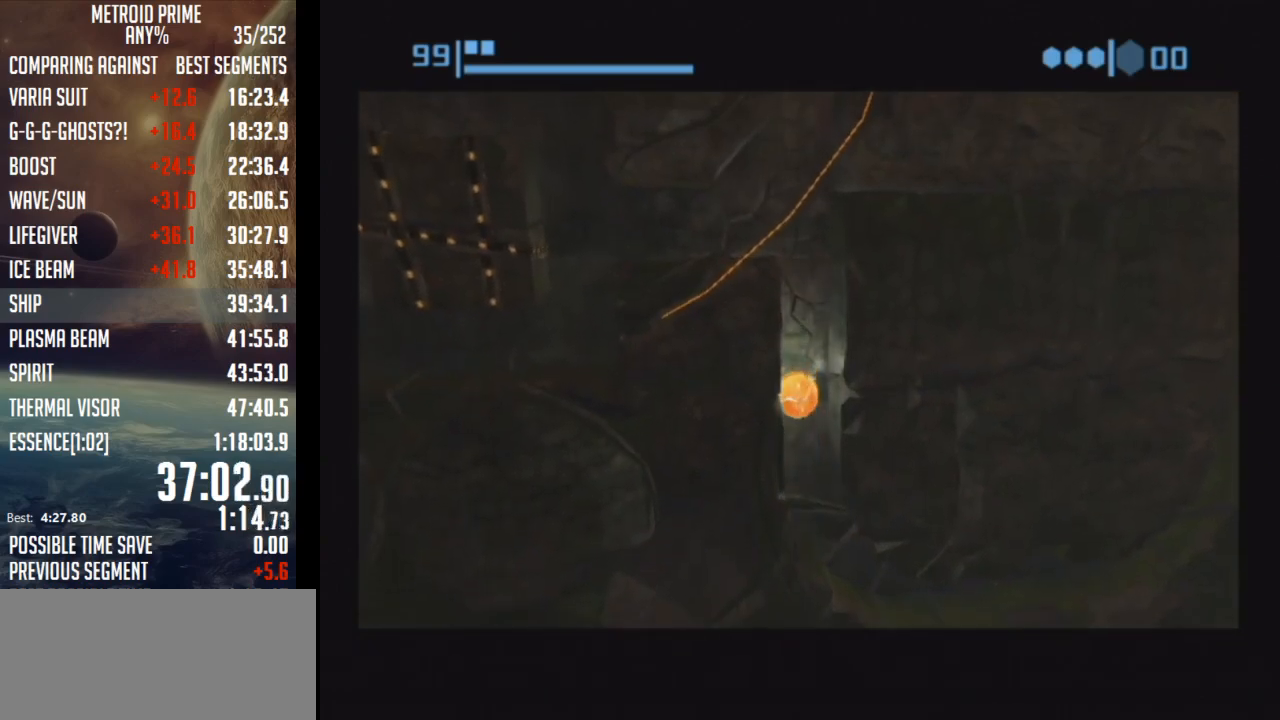
{"buttons": ["B"], "left_stick": "right", "right_stick": "center", "events": [[150, "left_stick", "right"]]}
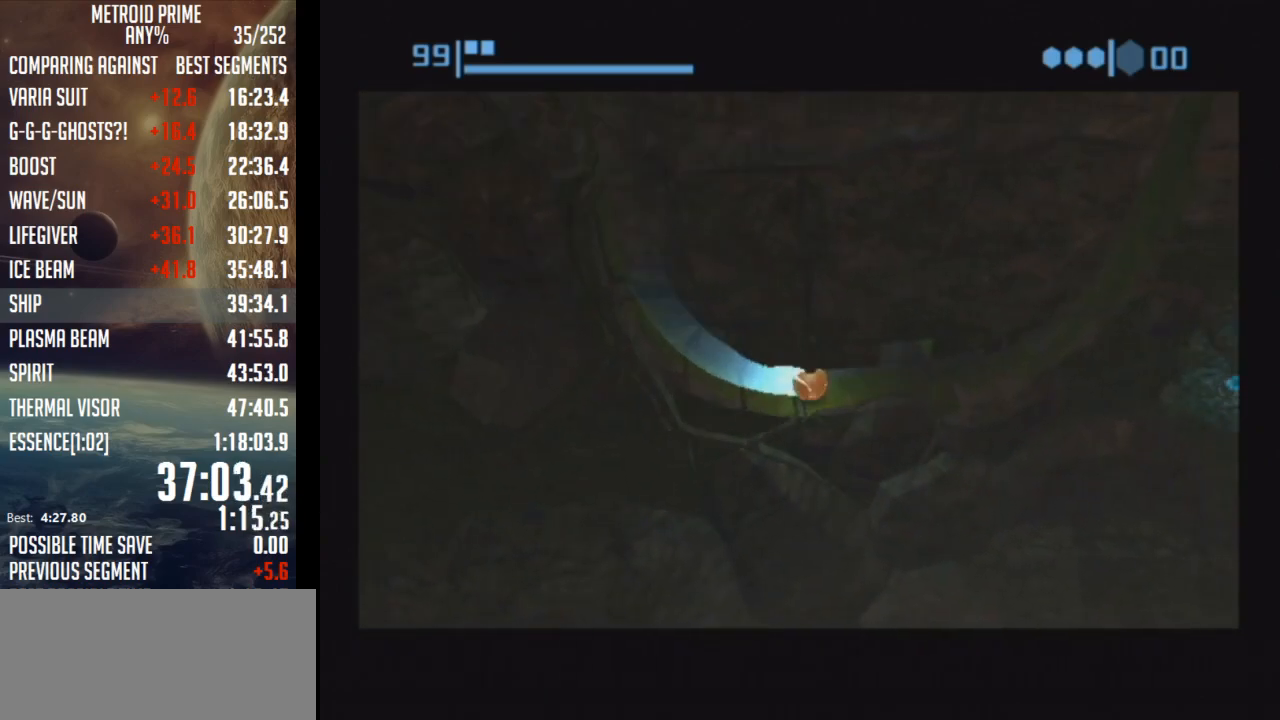
{"buttons": ["B"], "left_stick": "right", "right_stick": "center", "events": [[217, "B", "up"], [267, "B", "down"]]}
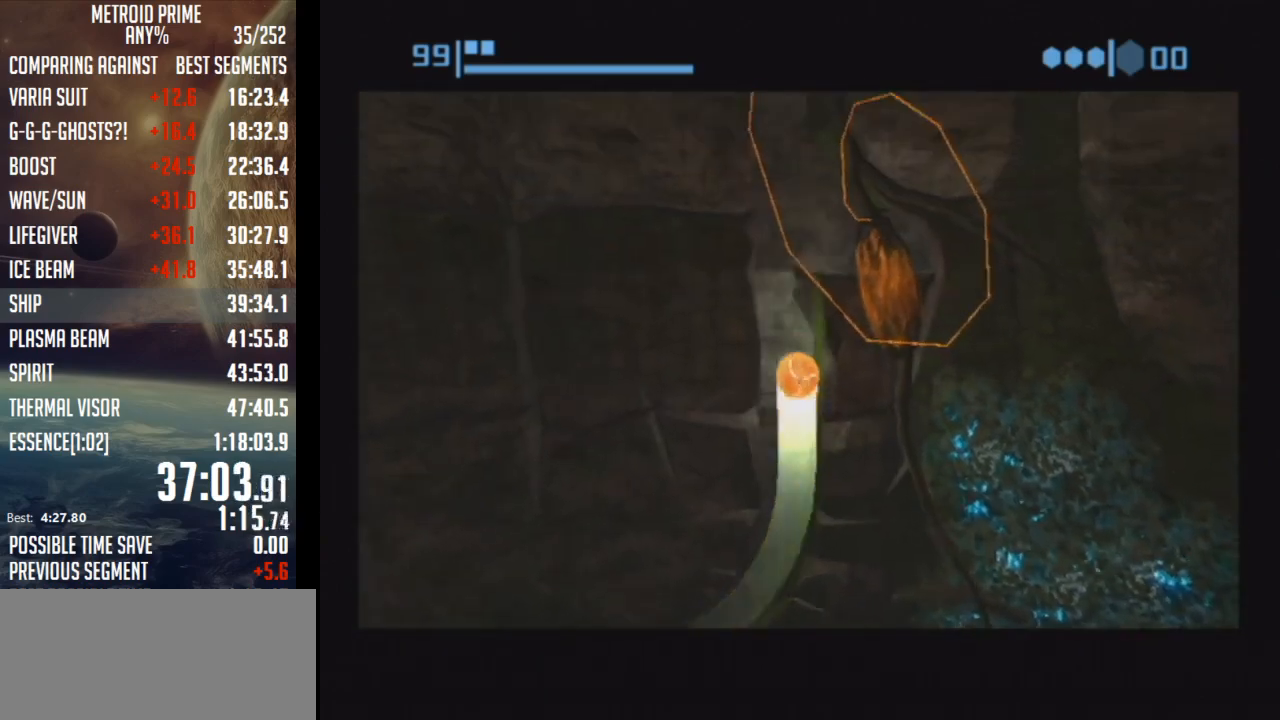
{"buttons": ["B"], "left_stick": "right", "right_stick": "center", "events": [[117, "left_stick", "up-right"], [300, "left_stick", "right"]]}
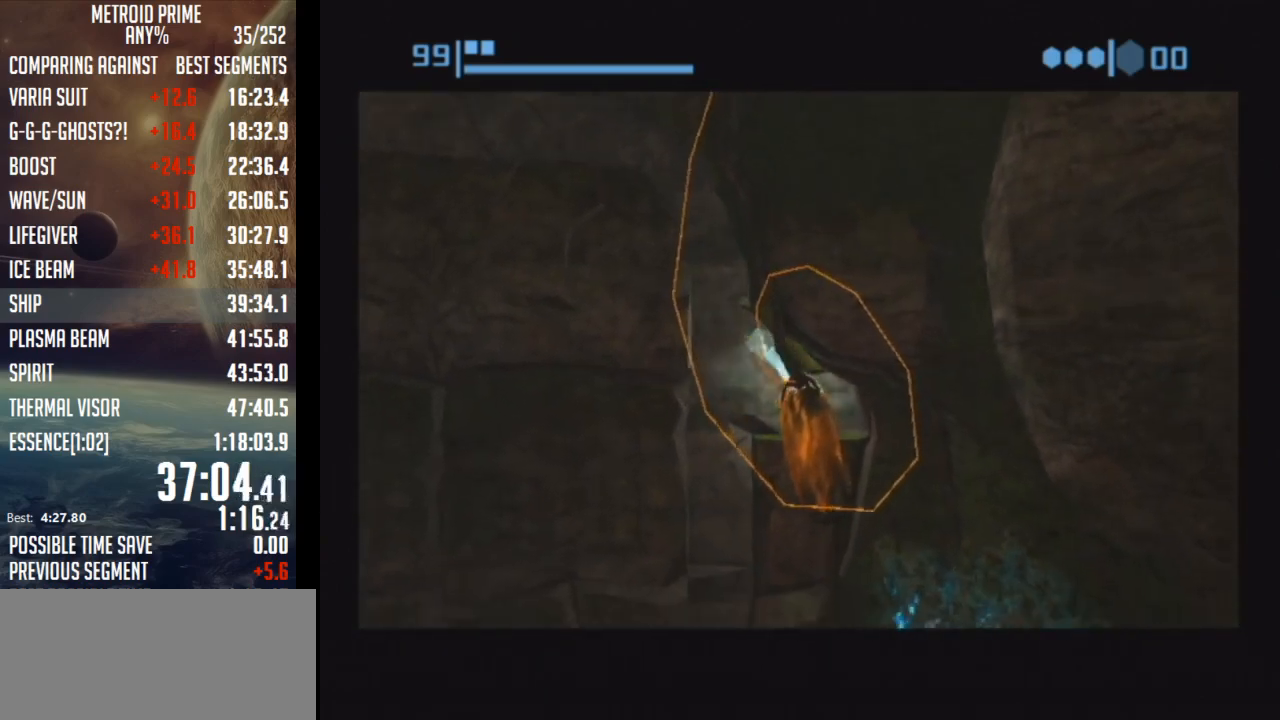
{"buttons": ["B"], "left_stick": "up", "right_stick": "center", "events": [[117, "left_stick", "up-right"], [300, "B", "up"], [350, "B", "down"], [367, "left_stick", "up"]]}
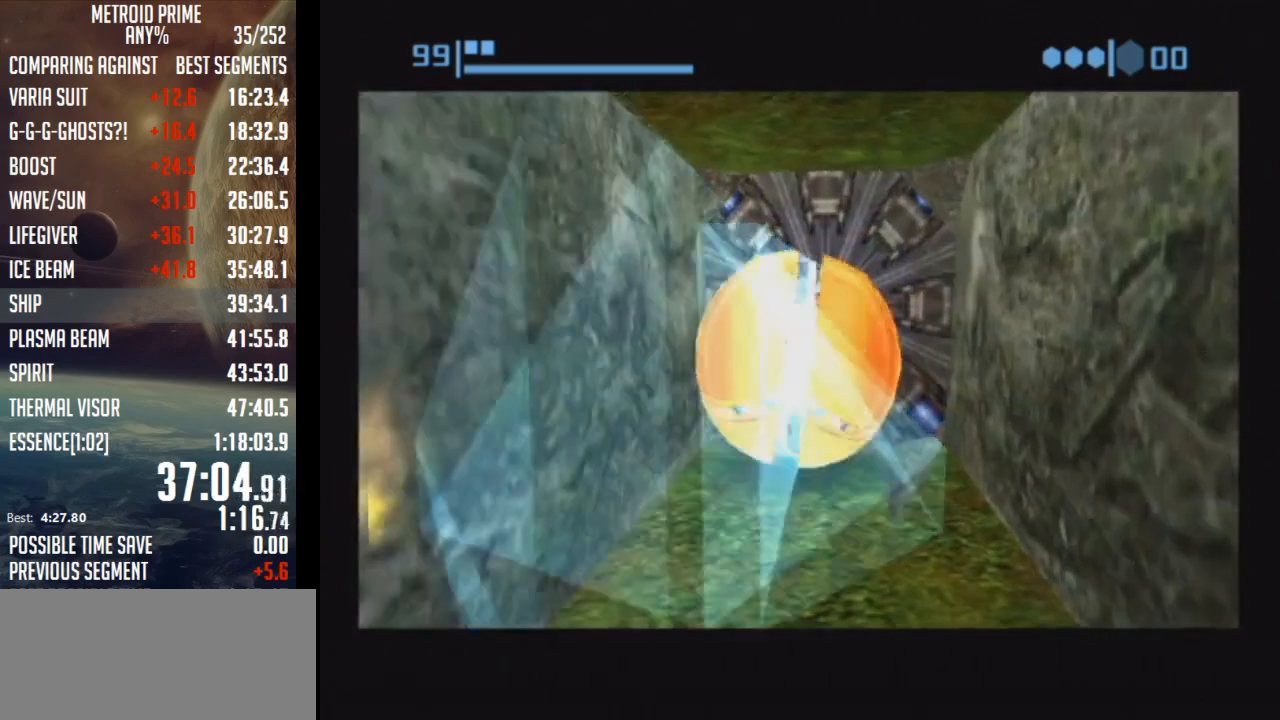
{"buttons": ["B"], "left_stick": "center", "right_stick": "center", "events": [[33, "left_stick", "center"], [217, "left_stick", "down"], [333, "left_stick", "center"]]}
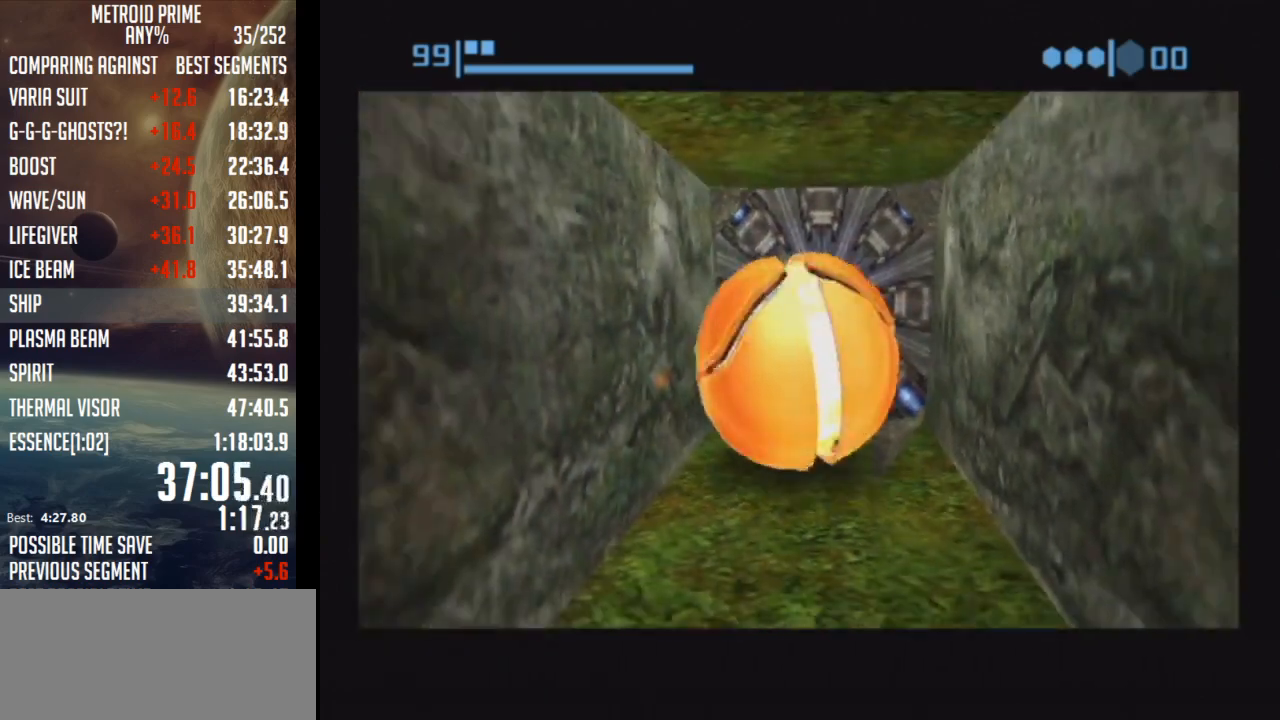
{"buttons": ["B"], "left_stick": "center", "right_stick": "center", "events": [[33, "left_stick", "up"], [150, "left_stick", "center"]]}
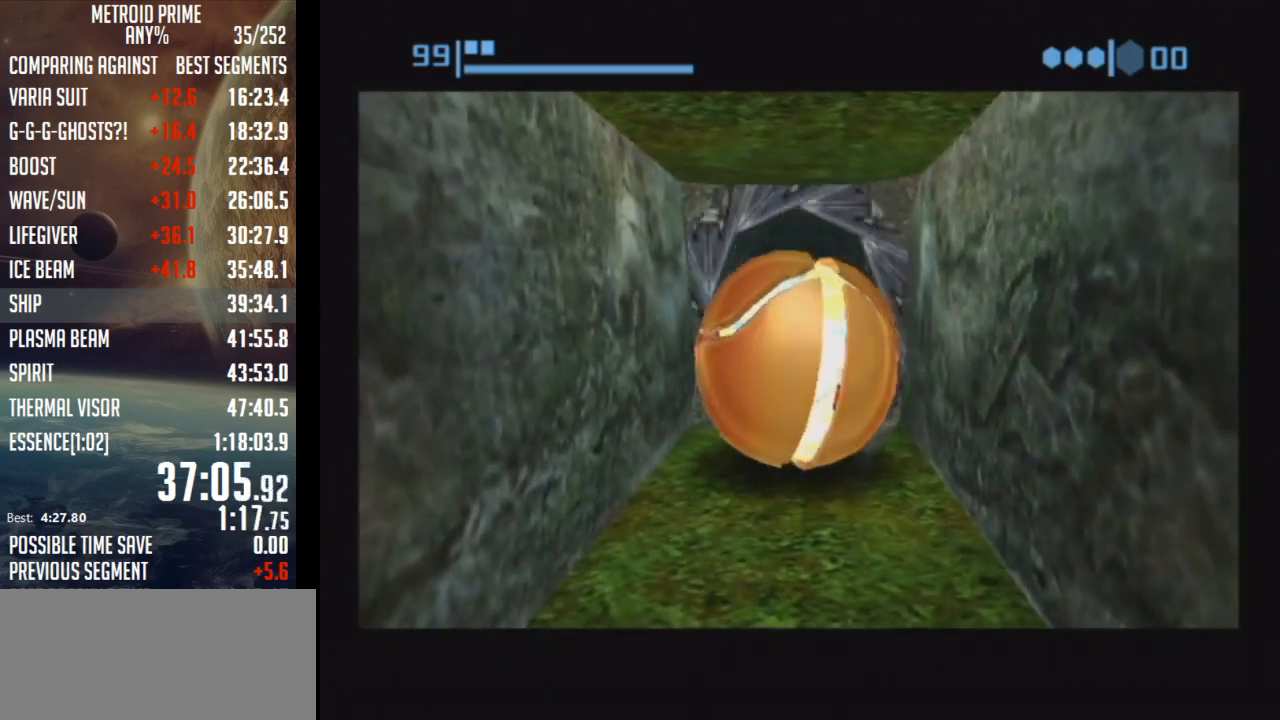
{"buttons": ["B"], "left_stick": "up", "right_stick": "center", "events": [[150, "left_stick", "up"]]}
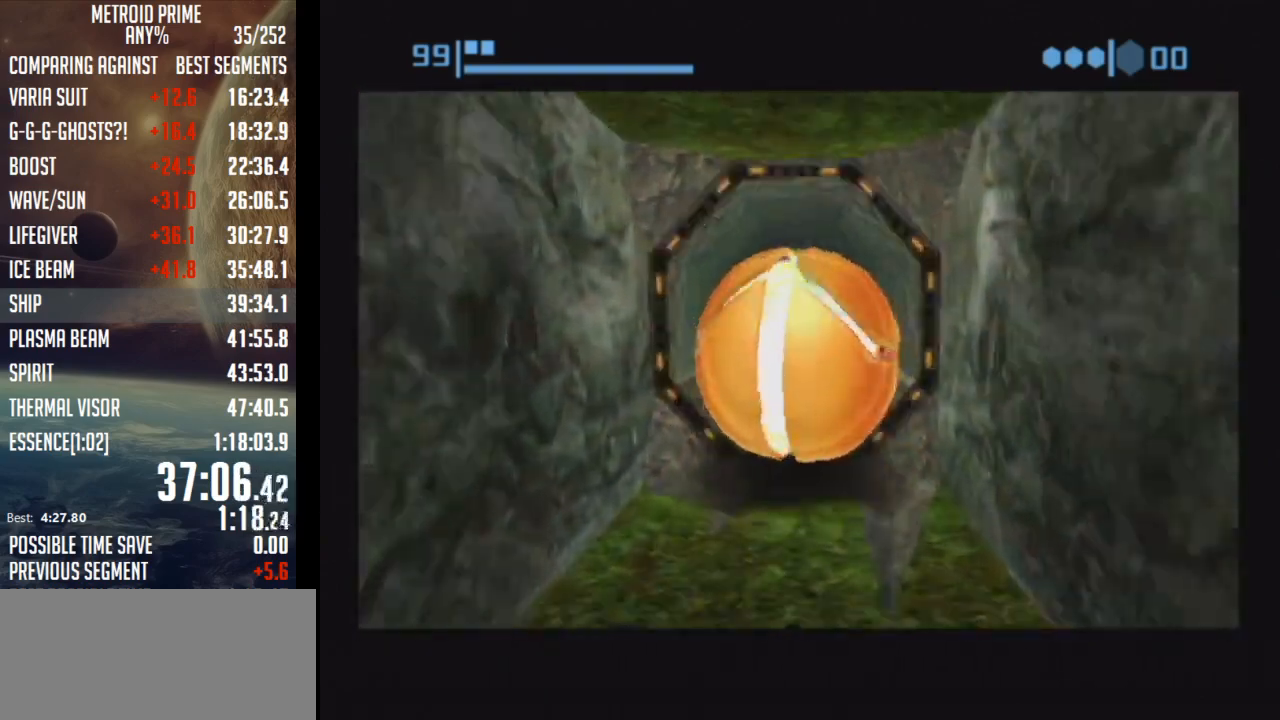
{"buttons": ["B"], "left_stick": "up", "right_stick": "center", "events": [[33, "B", "up"], [67, "B", "down"]]}
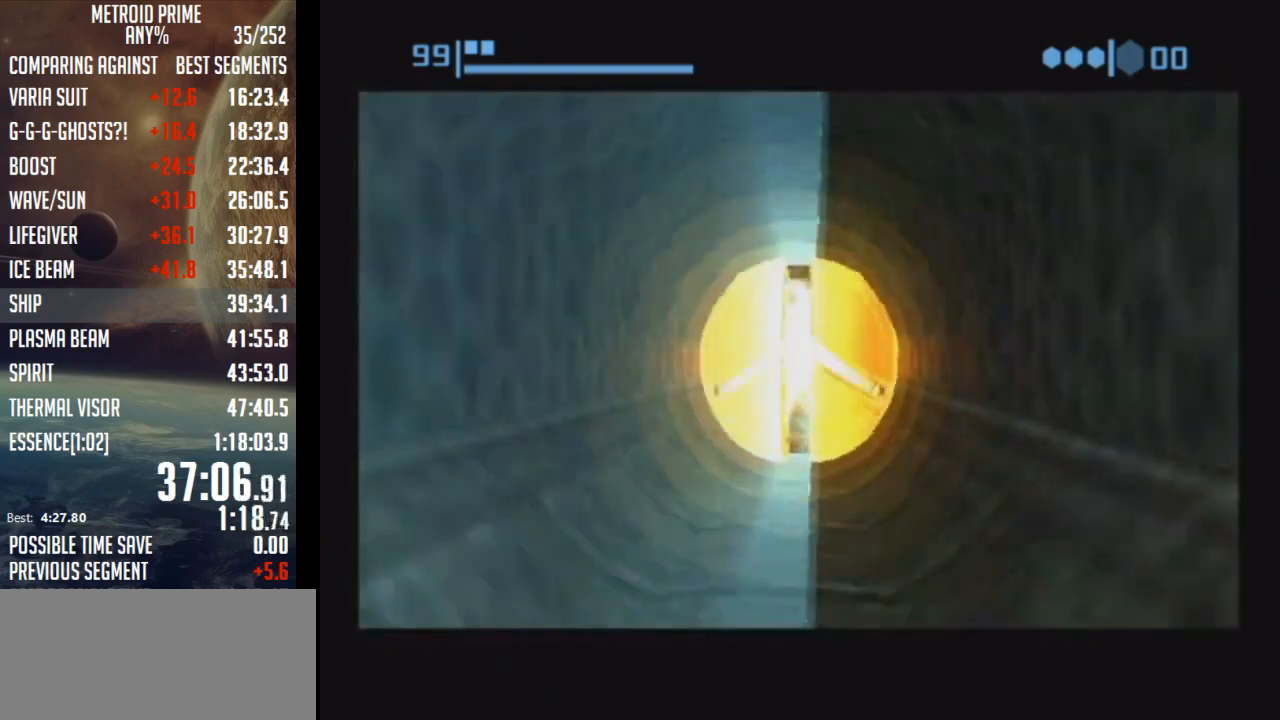
{"buttons": [], "left_stick": "up", "right_stick": "center", "events": [[217, "B", "up"]]}
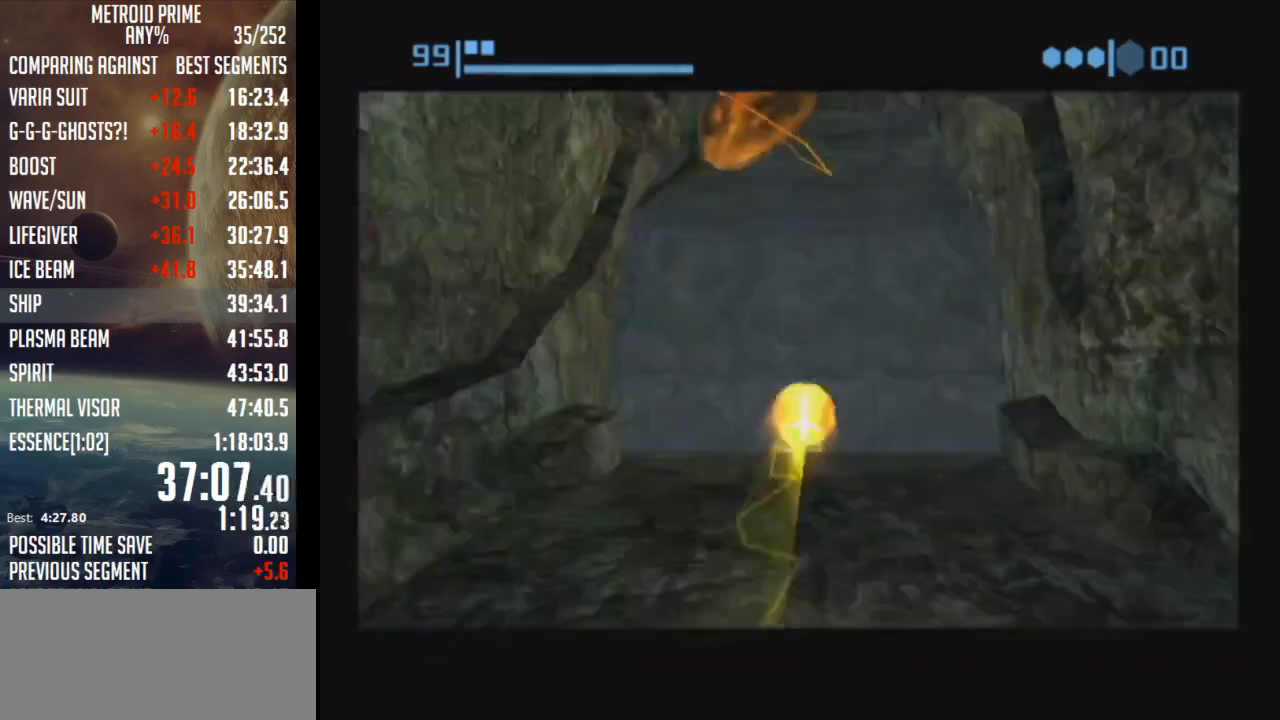
{"buttons": [], "left_stick": "up-left", "right_stick": "center", "events": [[350, "left_stick", "up-left"], [400, "X", "down"], [483, "X", "up"]]}
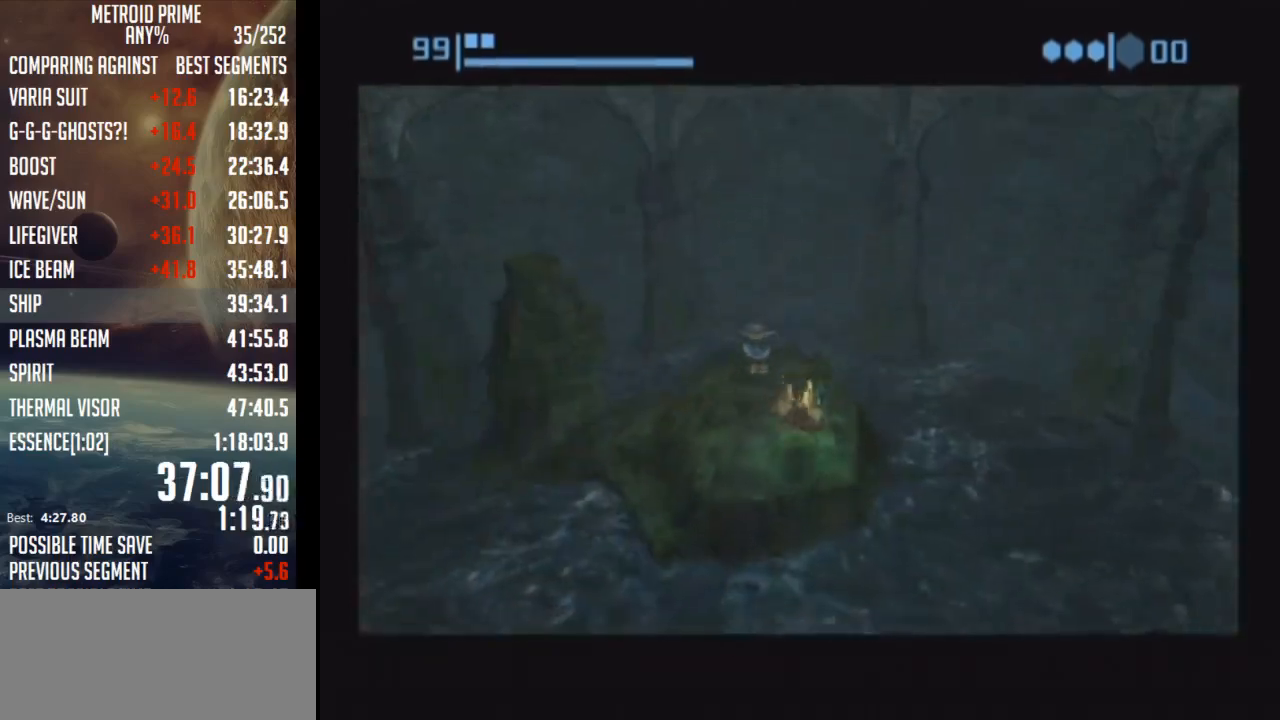
{"buttons": [], "left_stick": "center", "right_stick": "center", "events": [[267, "left_stick", "center"]]}
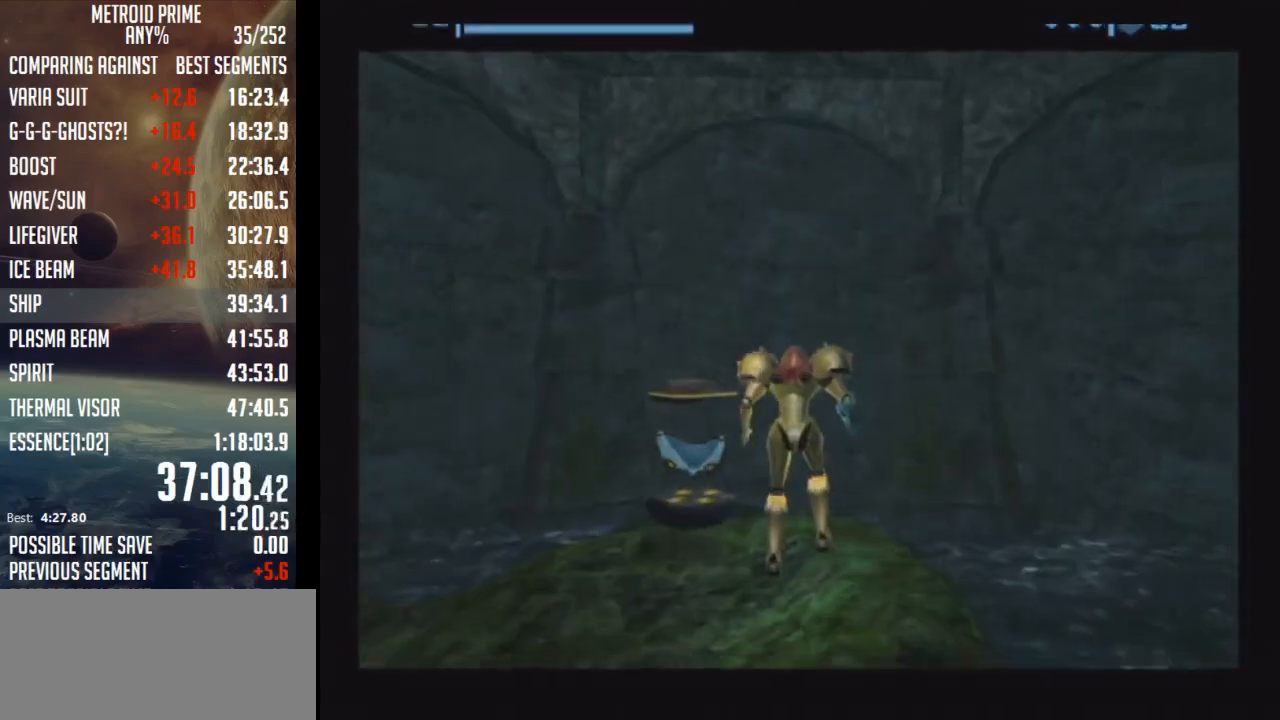
{"buttons": ["L1"], "left_stick": "down-left", "right_stick": "center", "events": [[33, "left_stick", "down"], [100, "L1", "down"], [117, "left_stick", "down-left"], [300, "L1", "up"], [333, "left_stick", "center"], [467, "L1", "down"], [467, "left_stick", "down-left"]]}
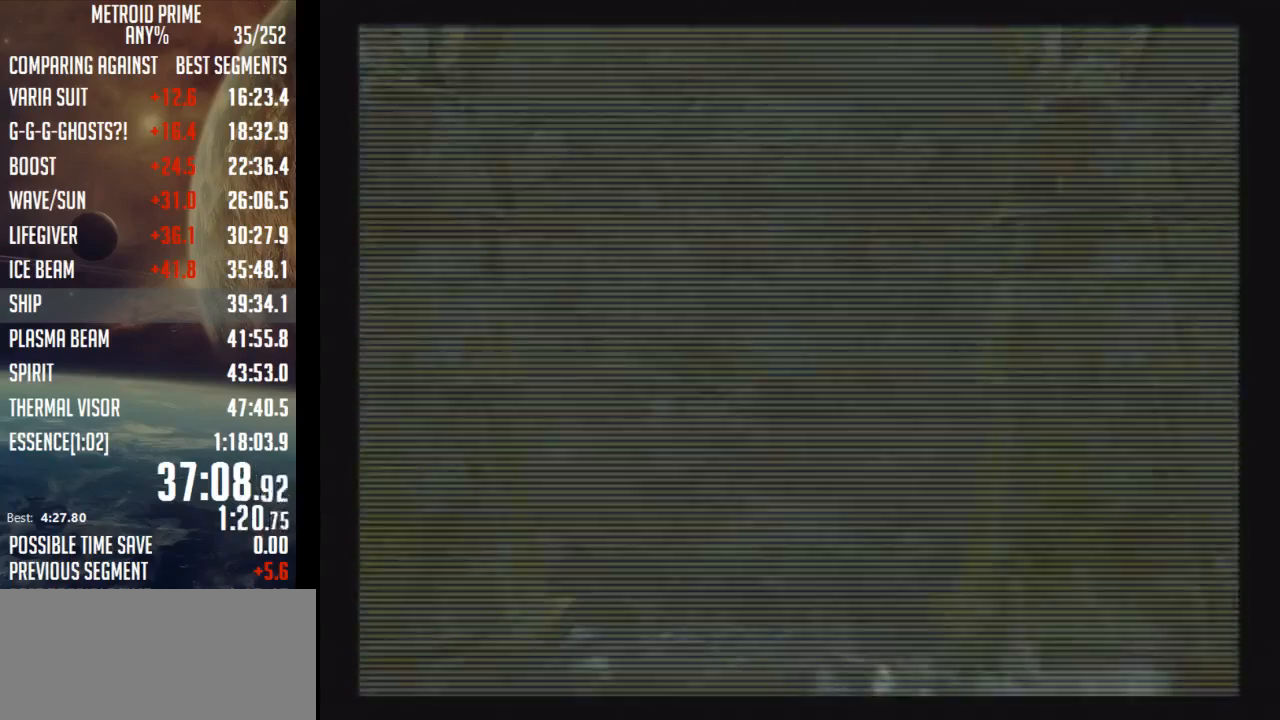
{"buttons": ["A"], "left_stick": "center", "right_stick": "center", "events": [[233, "L1", "up"], [233, "left_stick", "up-left"], [283, "left_stick", "center"], [467, "A", "down"]]}
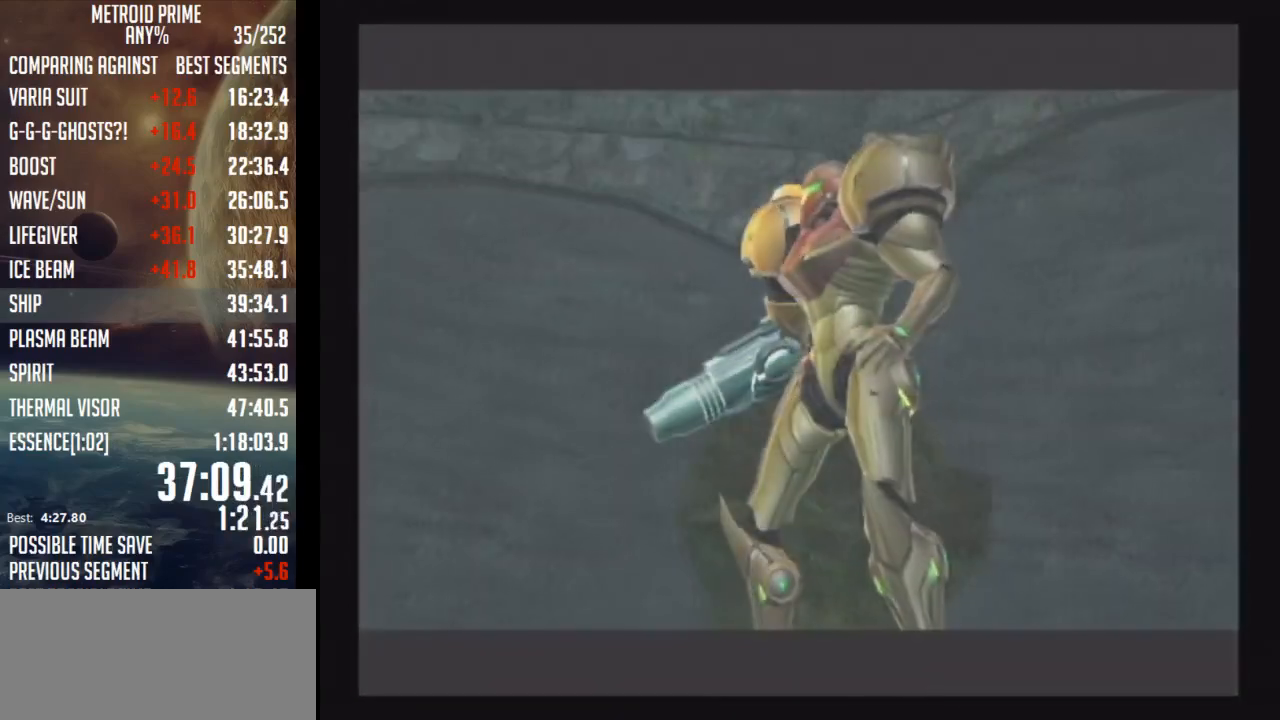
{"buttons": [], "left_stick": "center", "right_stick": "center", "events": [[33, "A", "up"]]}